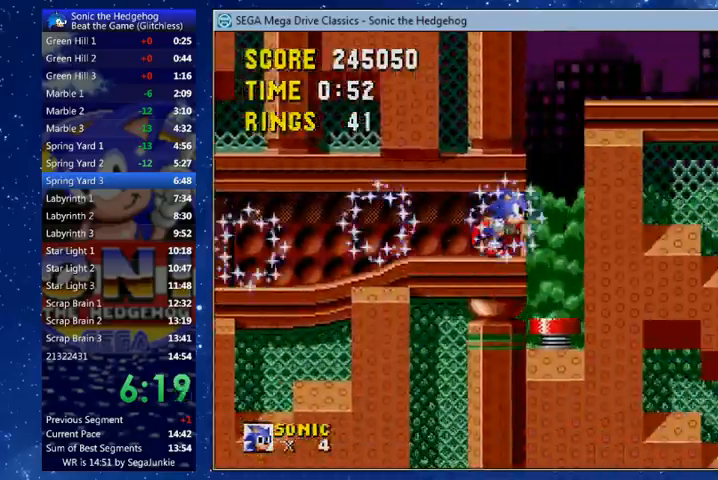
Gameplay with a controller (Xbox layout); each line is a JSON object with the inputs held at the frame after it (dt_ms = milliseconds from this image to that frame). "events" lists button and stick changes between this image and that frame as [ms after this image, input, new state], when the widget could be followed in between.
{"dt_ms": 500, "buttons": ["DPAD_LEFT"], "left_stick": "center", "right_stick": "center", "events": [[33, "DPAD_RIGHT", "up"], [33, "DPAD_UP", "up"], [467, "DPAD_LEFT", "down"]]}
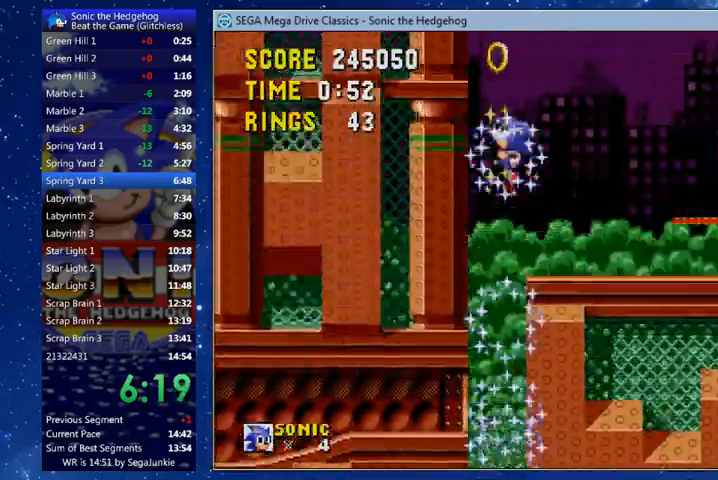
{"dt_ms": 1000, "buttons": ["DPAD_LEFT"], "left_stick": "center", "right_stick": "center"}
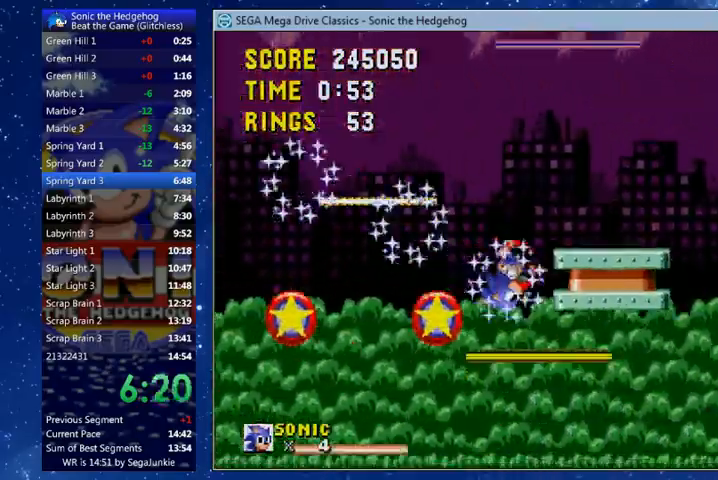
{"dt_ms": 1000, "buttons": ["X", "DPAD_UP", "DPAD_RIGHT"], "left_stick": "center", "right_stick": "center"}
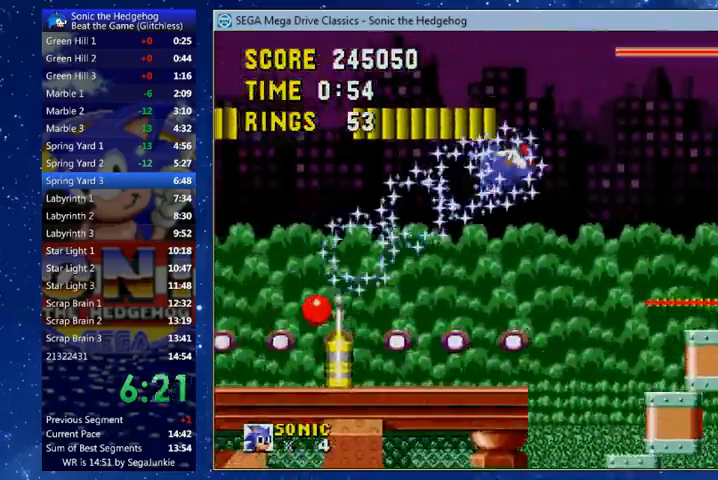
{"dt_ms": 500, "buttons": ["A", "B", "X", "DPAD_UP", "DPAD_RIGHT"], "left_stick": "center", "right_stick": "center", "events": [[233, "X", "up"], [367, "B", "down"], [400, "A", "down"], [400, "X", "down"]]}
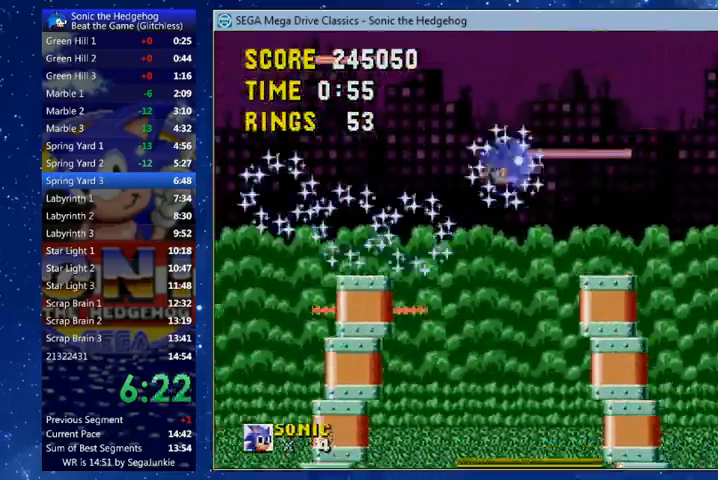
{"dt_ms": 500, "buttons": ["A", "B", "X", "DPAD_UP", "DPAD_RIGHT"], "left_stick": "center", "right_stick": "center", "events": []}
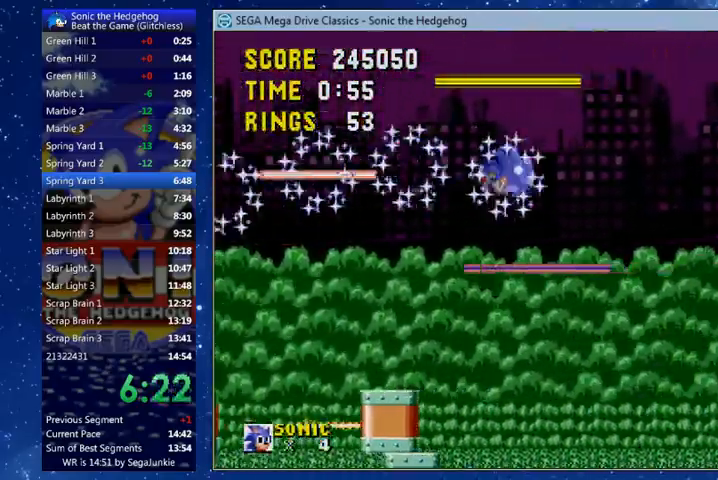
{"dt_ms": 500, "buttons": ["DPAD_UP", "DPAD_RIGHT"], "left_stick": "center", "right_stick": "center", "events": [[200, "B", "up"], [233, "A", "up"], [267, "X", "up"], [433, "B", "down"], [467, "B", "up"]]}
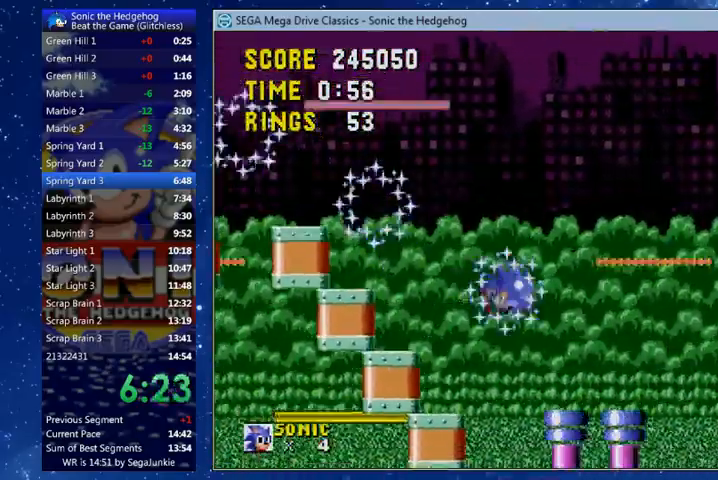
{"dt_ms": 500, "buttons": ["DPAD_UP", "DPAD_RIGHT"], "left_stick": "center", "right_stick": "center", "events": []}
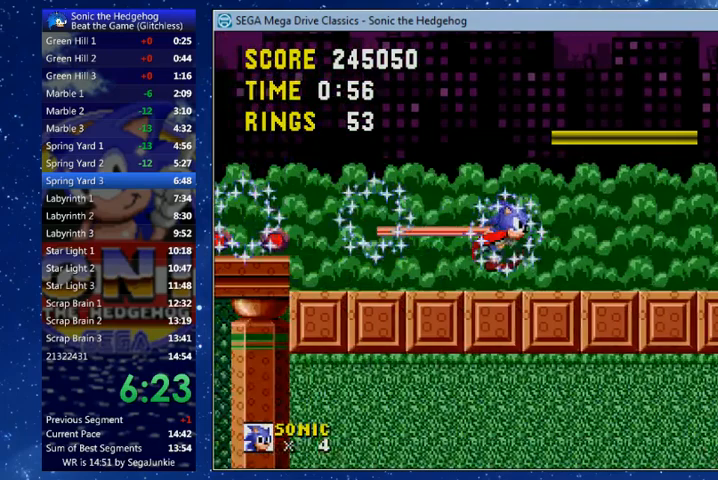
{"dt_ms": 500, "buttons": ["DPAD_RIGHT"], "left_stick": "center", "right_stick": "center"}
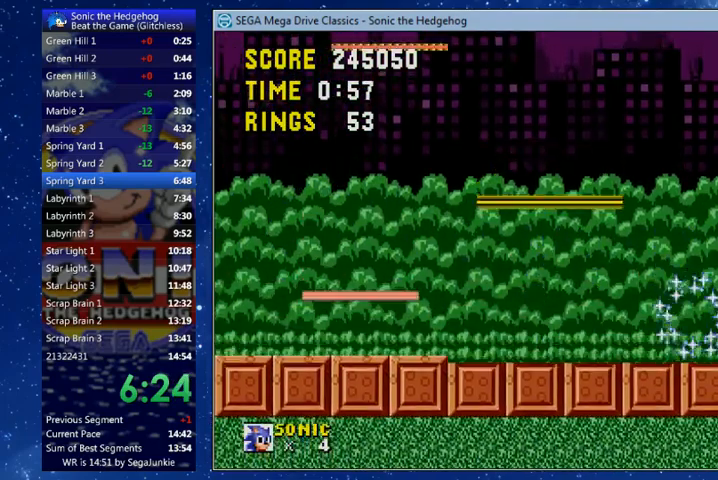
{"dt_ms": 500, "buttons": ["DPAD_RIGHT"], "left_stick": "center", "right_stick": "center", "events": []}
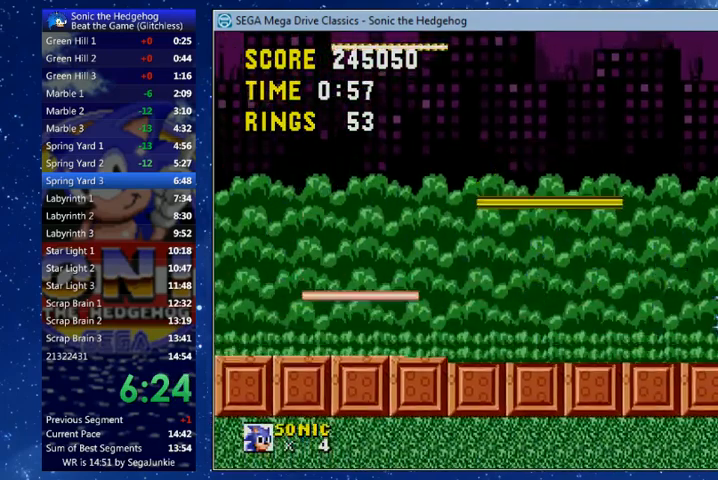
{"dt_ms": 500, "buttons": ["DPAD_RIGHT"], "left_stick": "center", "right_stick": "center", "events": []}
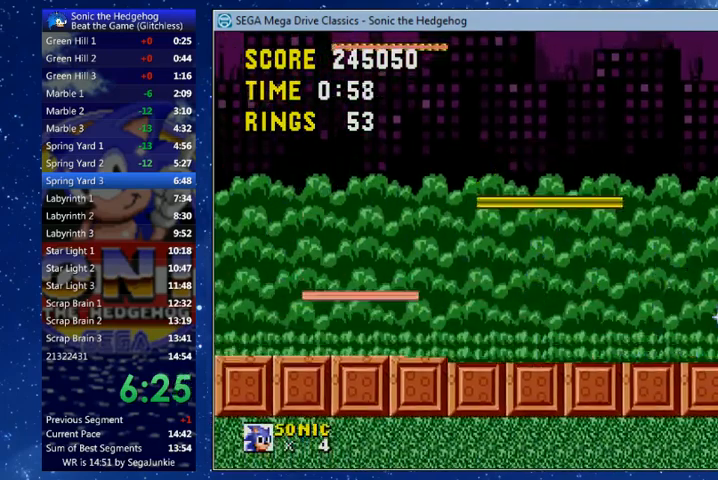
{"dt_ms": 500, "buttons": ["X", "DPAD_RIGHT"], "left_stick": "center", "right_stick": "center", "events": [[433, "X", "down"]]}
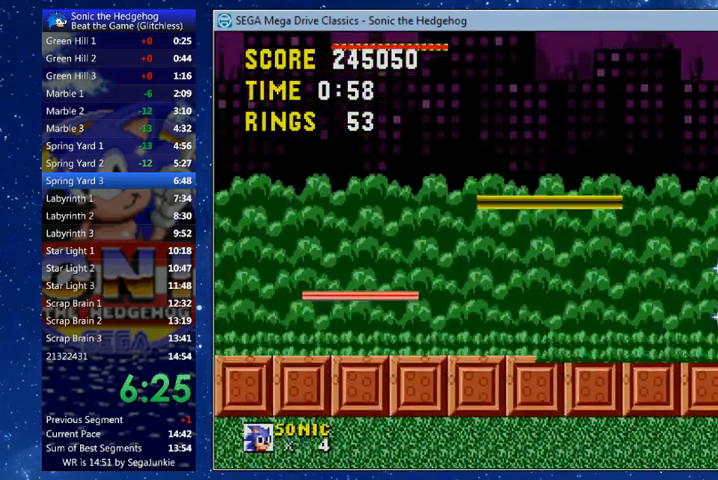
{"dt_ms": 500, "buttons": ["DPAD_LEFT"], "left_stick": "center", "right_stick": "center", "events": [[333, "DPAD_RIGHT", "up"], [433, "X", "up"], [467, "DPAD_LEFT", "down"]]}
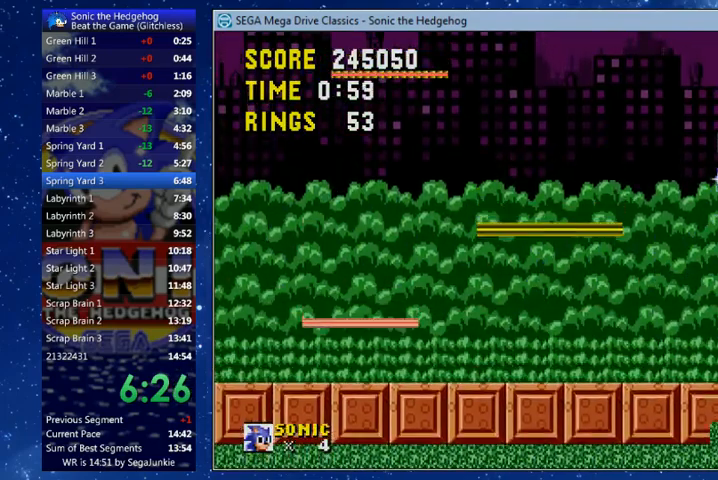
{"dt_ms": 500, "buttons": [], "left_stick": "center", "right_stick": "center", "events": [[33, "DPAD_LEFT", "up"], [267, "DPAD_RIGHT", "down"], [333, "X", "down"], [400, "DPAD_RIGHT", "up"], [433, "X", "up"]]}
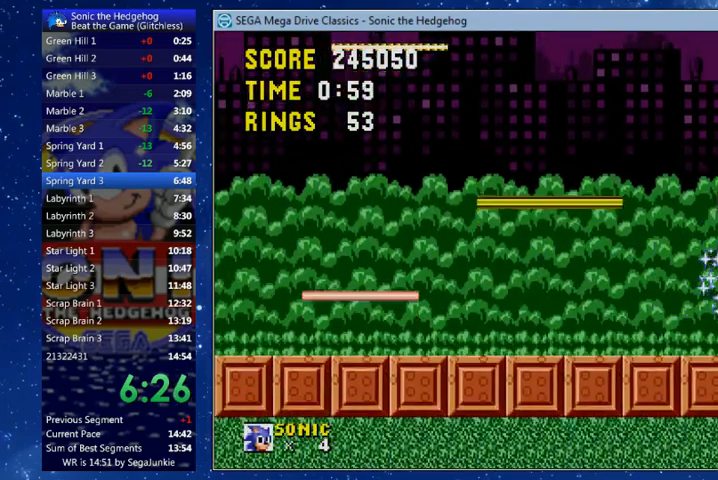
{"dt_ms": 500, "buttons": [], "left_stick": "center", "right_stick": "center", "events": [[300, "X", "down"], [333, "X", "up"]]}
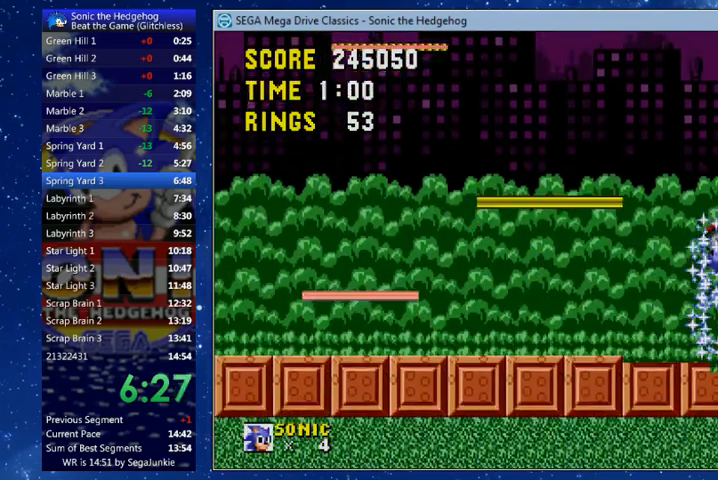
{"dt_ms": 500, "buttons": [], "left_stick": "center", "right_stick": "center", "events": [[300, "X", "down"], [367, "X", "up"]]}
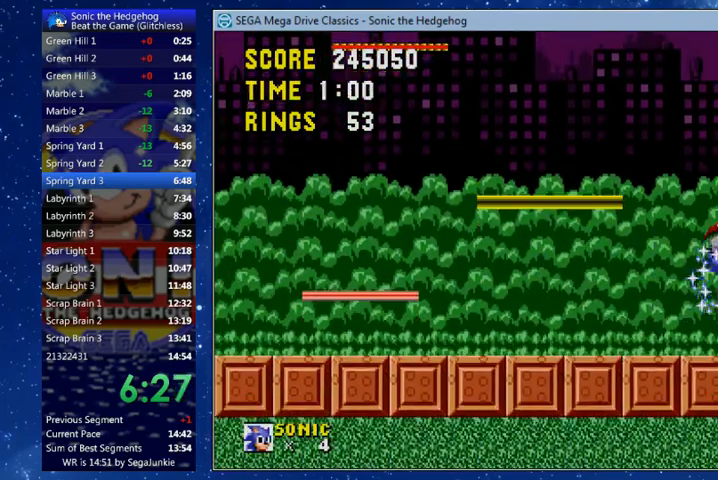
{"dt_ms": 500, "buttons": ["X"], "left_stick": "center", "right_stick": "center", "events": [[333, "X", "down"]]}
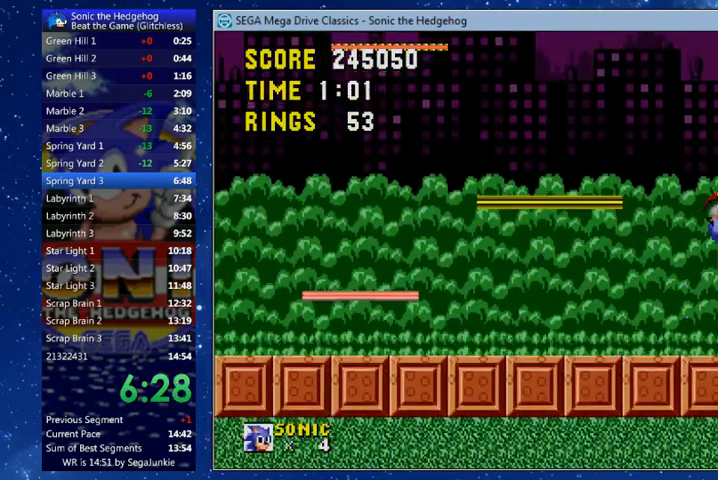
{"dt_ms": 500, "buttons": ["X", "DPAD_UP", "DPAD_RIGHT"], "left_stick": "center", "right_stick": "center", "events": [[233, "X", "up"], [400, "X", "down"], [433, "DPAD_RIGHT", "down"], [467, "DPAD_UP", "down"]]}